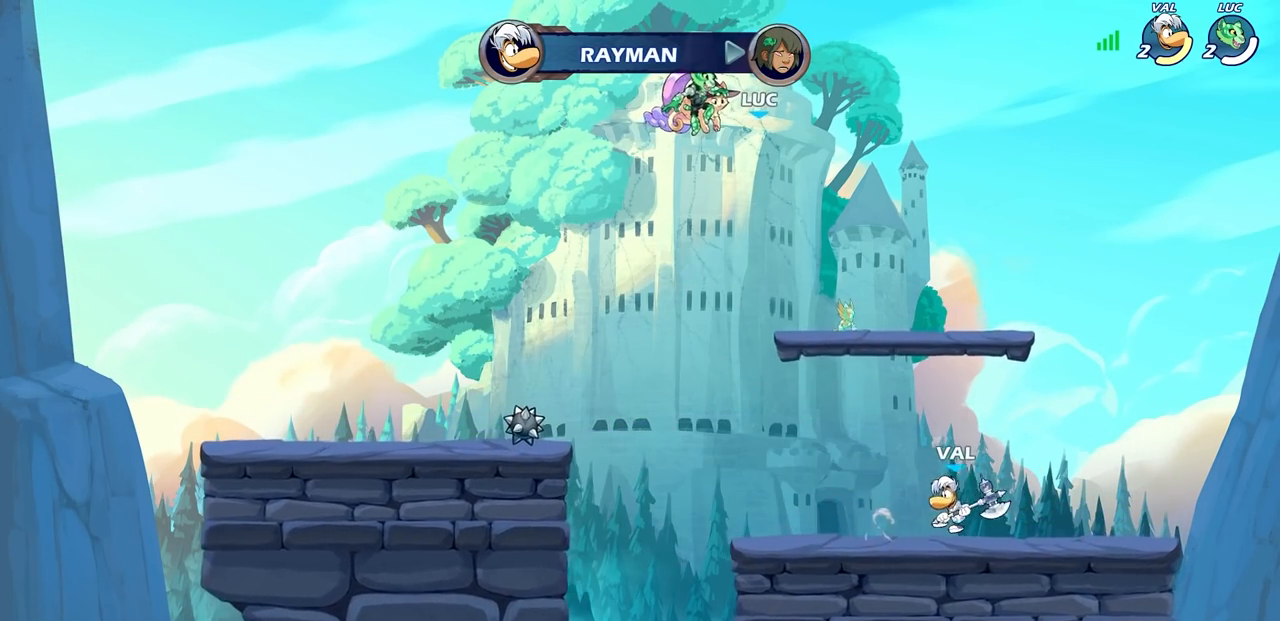
Gameplay with a controller (PlayStation layout); each line is a JSON object with the inputs held at the frame after it. "events" lists button and stick changes between this image and that frame as [ms after this image, input, new state], when the widget could be followed in between. Not read: R1.
{"buttons": [], "left_stick": "center", "right_stick": "center", "events": []}
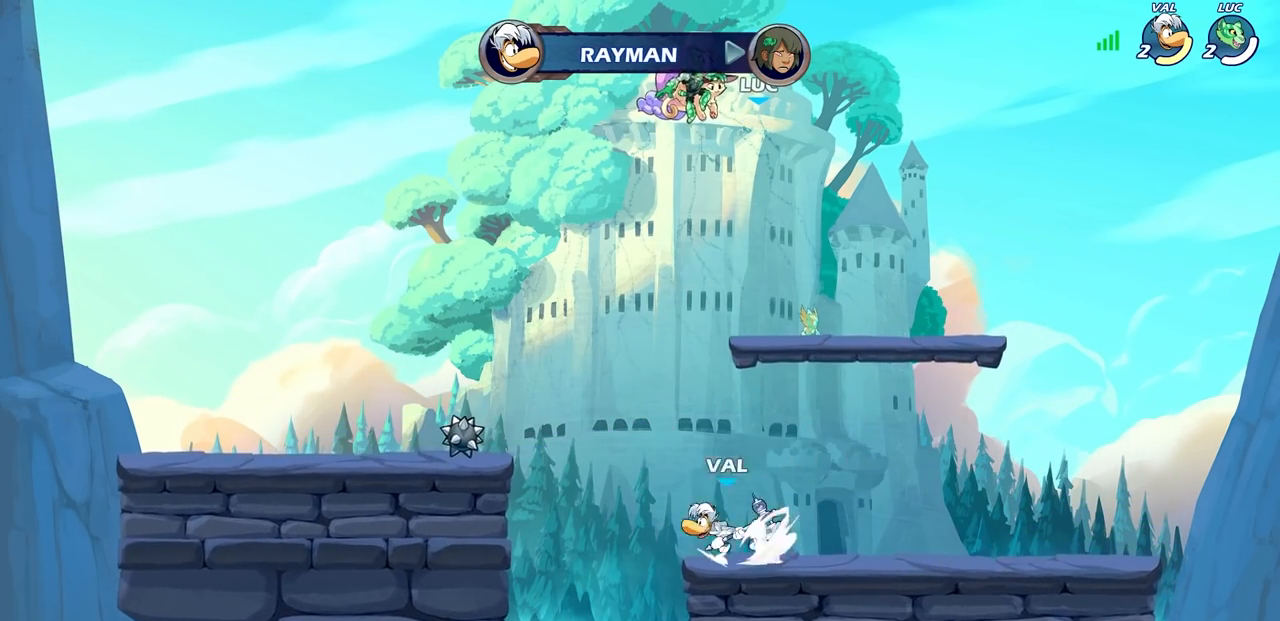
{"buttons": [], "left_stick": "center", "right_stick": "center", "events": []}
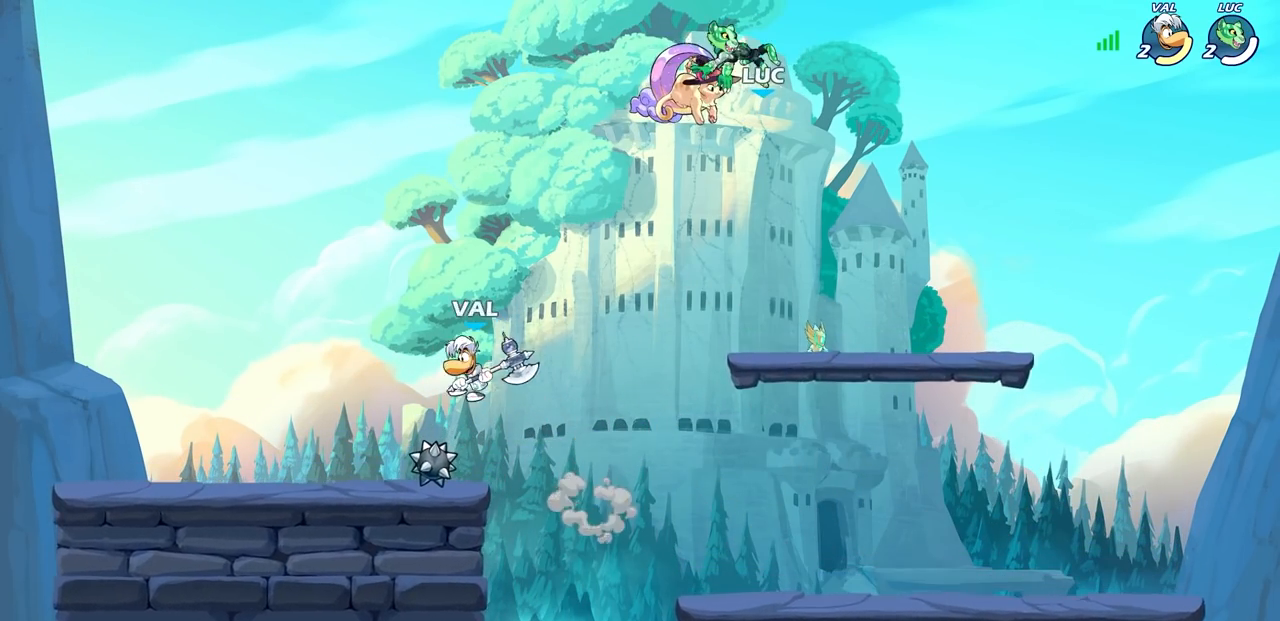
{"buttons": [], "left_stick": "center", "right_stick": "center", "events": []}
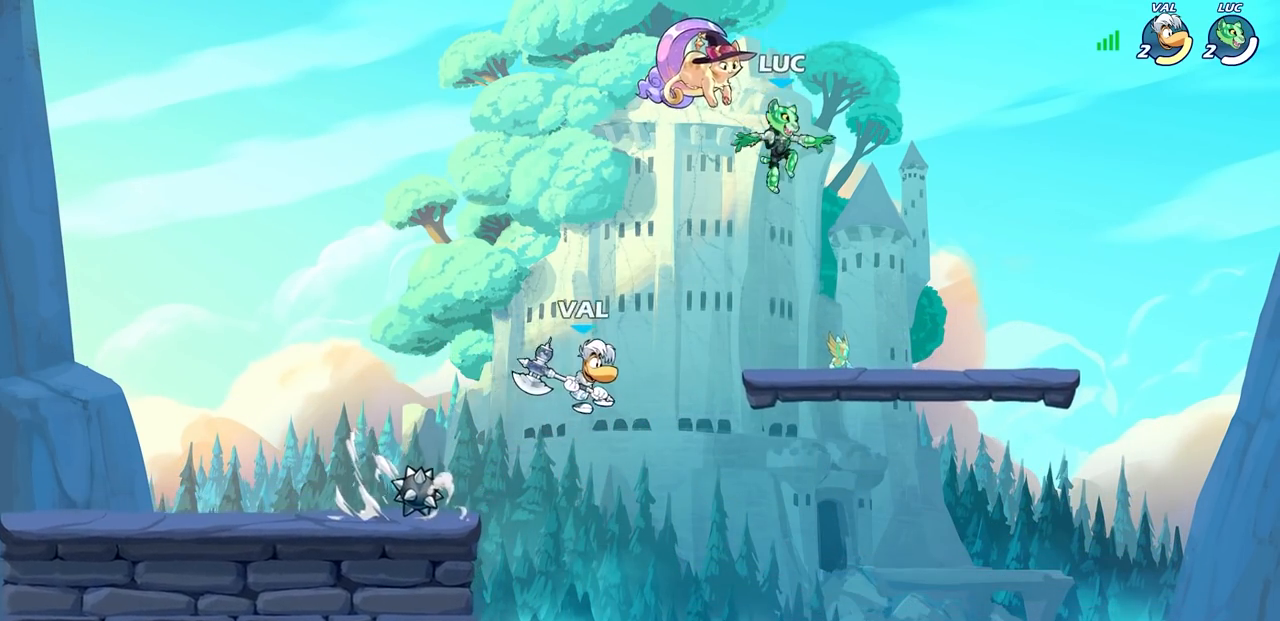
{"buttons": [], "left_stick": "right", "right_stick": "center", "events": [[417, "left_stick", "right"]]}
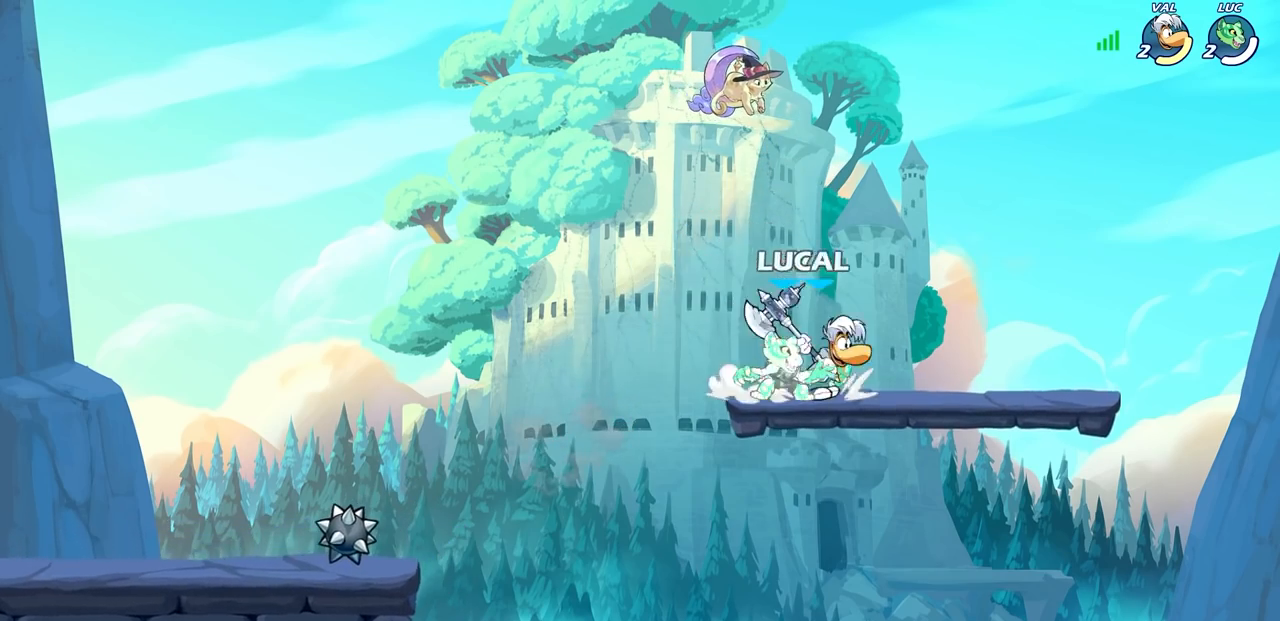
{"buttons": [], "left_stick": "center", "right_stick": "center", "events": [[100, "SQUARE", "down"], [117, "left_stick", "center"], [167, "SQUARE", "up"], [283, "SQUARE", "down"], [367, "SQUARE", "up"]]}
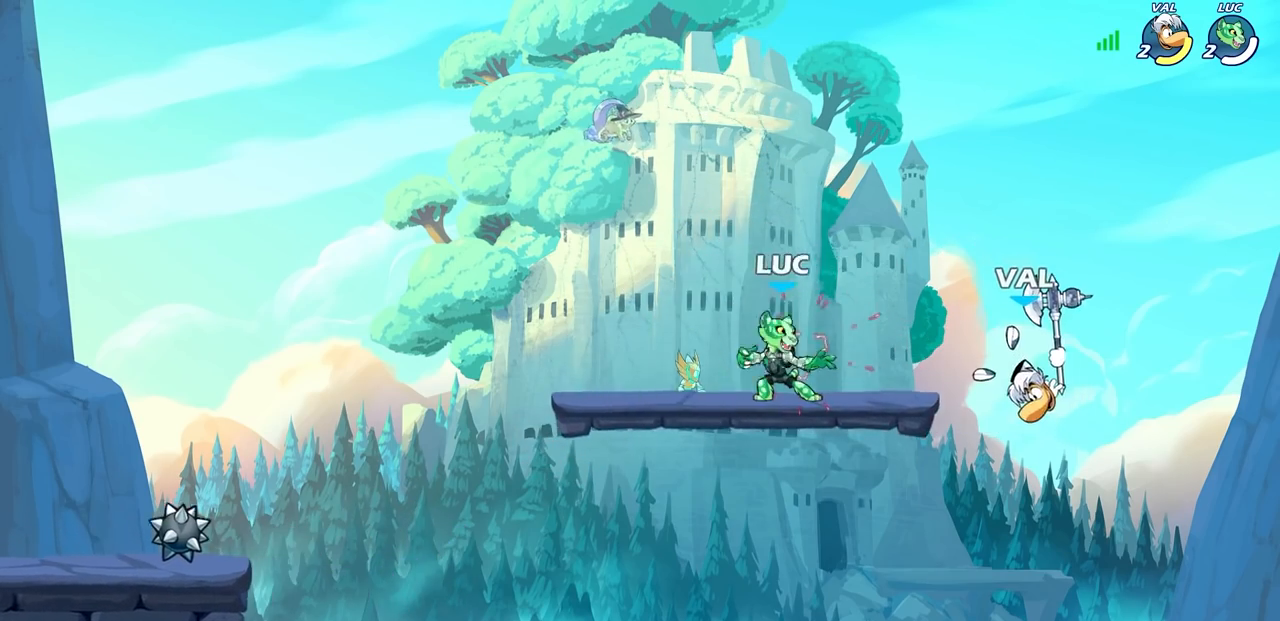
{"buttons": [], "left_stick": "down-right", "right_stick": "center", "events": [[317, "left_stick", "down-left"], [450, "left_stick", "down-right"]]}
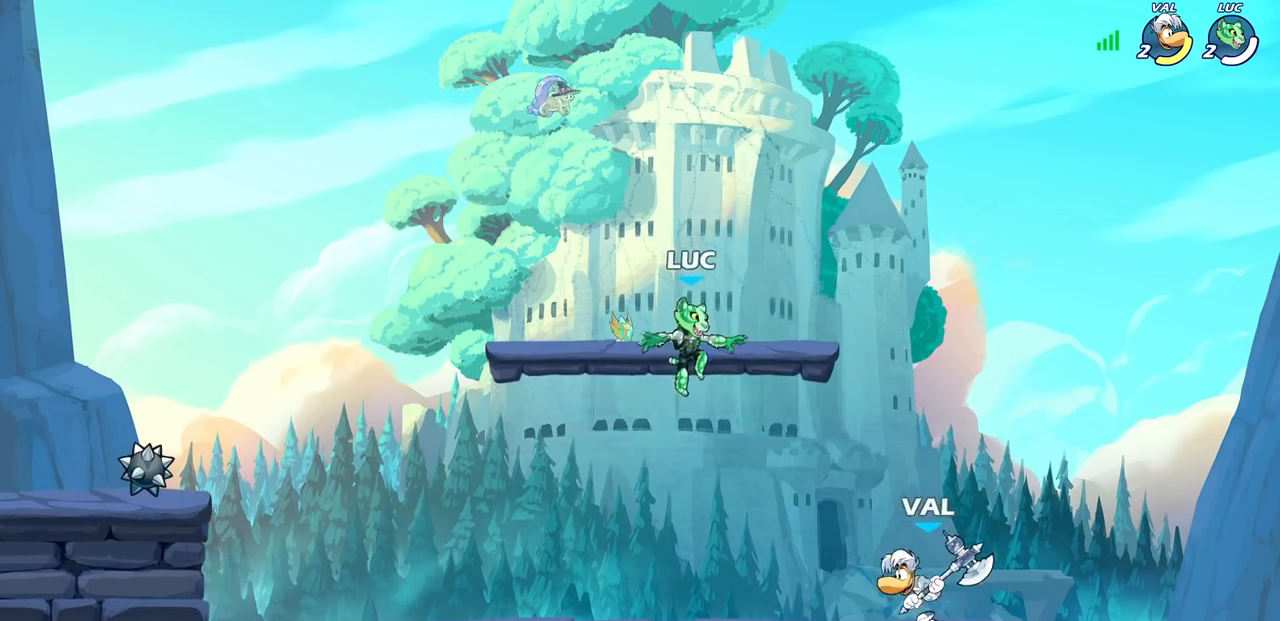
{"buttons": [], "left_stick": "center", "right_stick": "center", "events": [[133, "left_stick", "down"], [167, "R2", "down"], [183, "SQUARE", "down"], [250, "SQUARE", "up"], [300, "R2", "up"], [300, "left_stick", "center"]]}
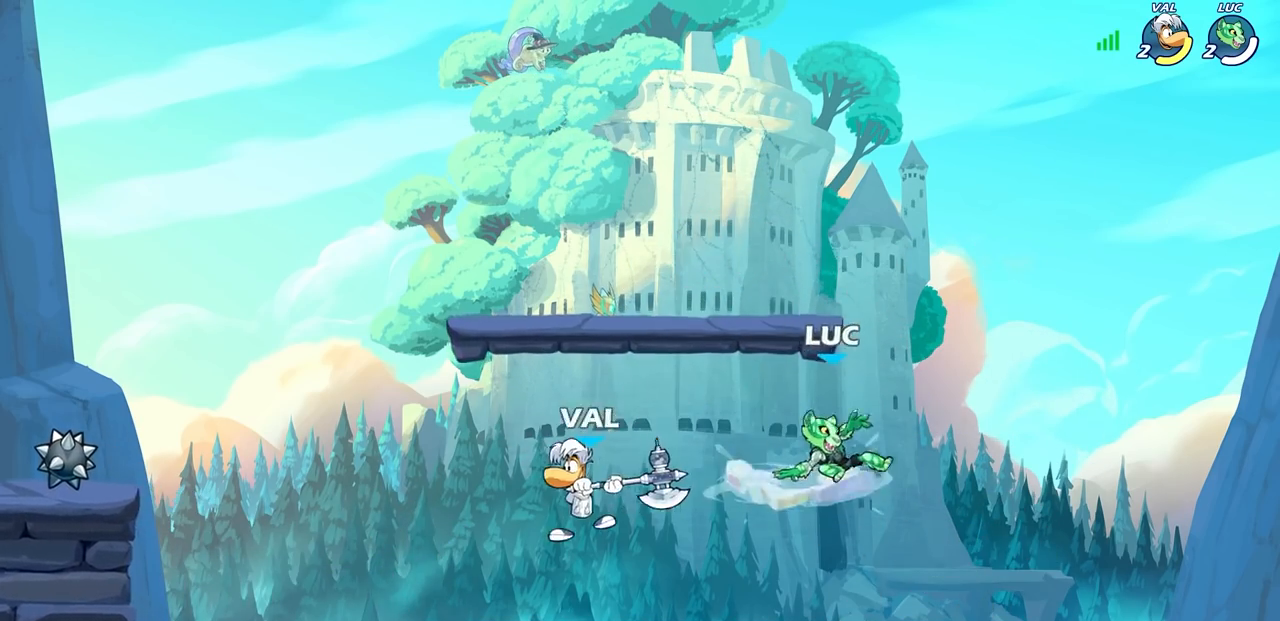
{"buttons": ["SQUARE"], "left_stick": "down-left", "right_stick": "down", "events": [[233, "CROSS", "down"], [233, "left_stick", "up-left"], [367, "CROSS", "up"], [383, "left_stick", "down-left"], [417, "SQUARE", "down"], [483, "right_stick", "down"]]}
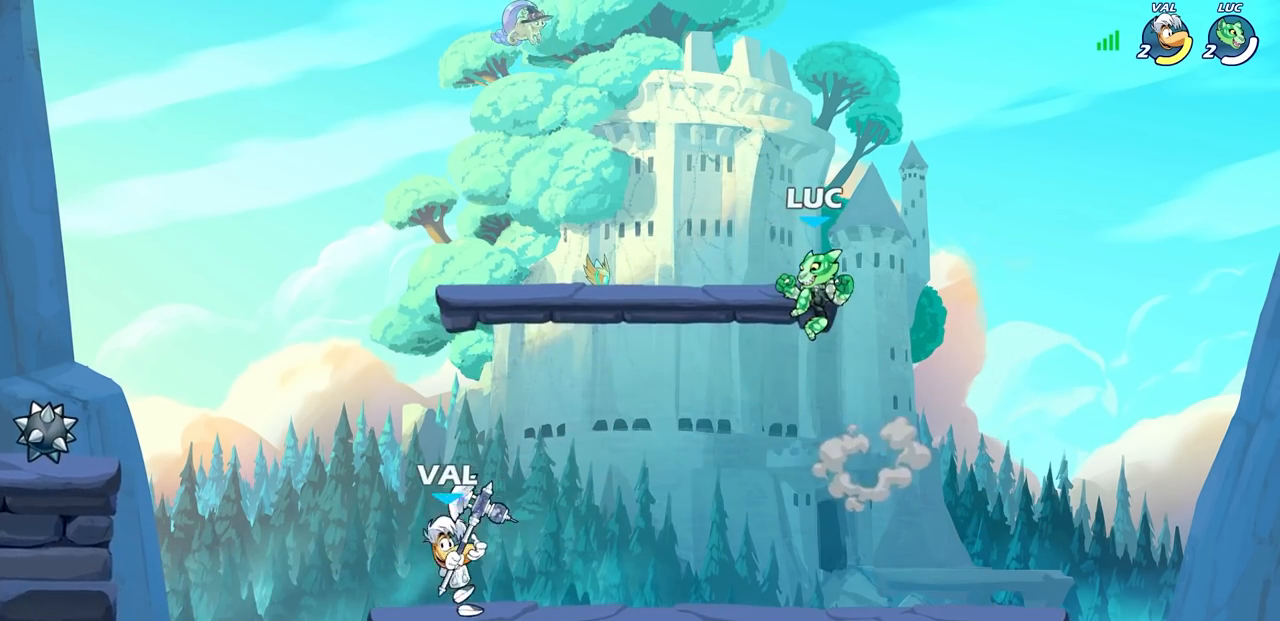
{"buttons": [], "left_stick": "left", "right_stick": "center", "events": [[33, "SQUARE", "up"], [33, "left_stick", "center"], [33, "right_stick", "center"], [217, "left_stick", "left"]]}
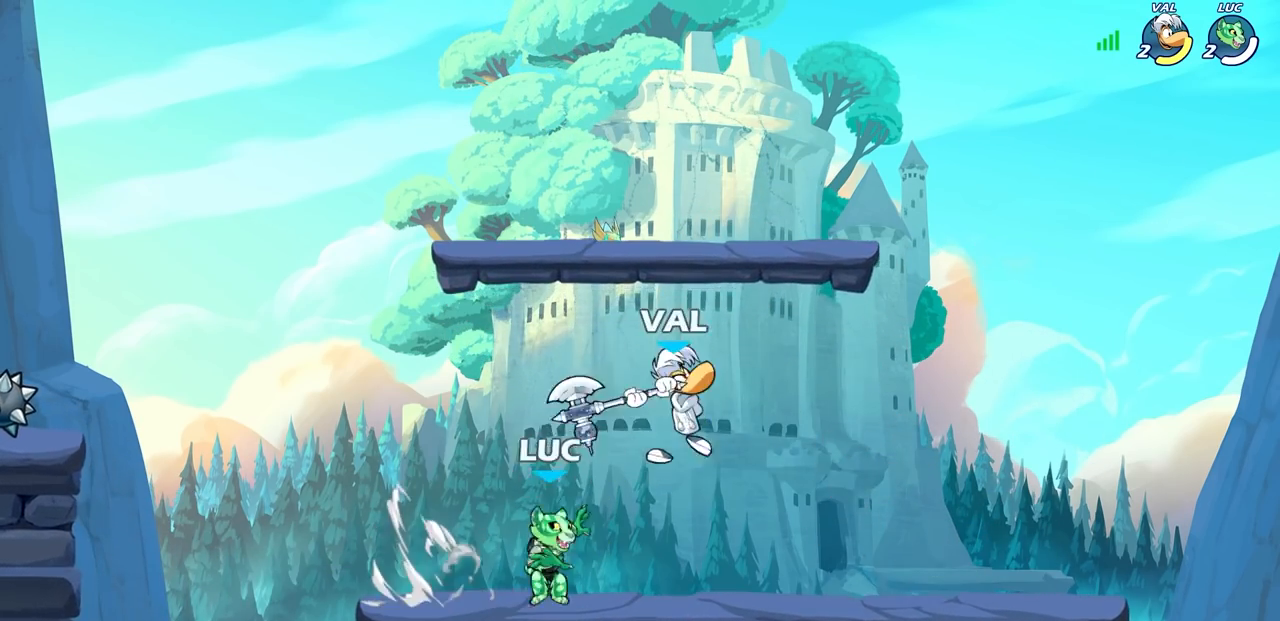
{"buttons": [], "left_stick": "center", "right_stick": "center", "events": [[133, "left_stick", "up-left"], [283, "left_stick", "right"], [433, "left_stick", "center"]]}
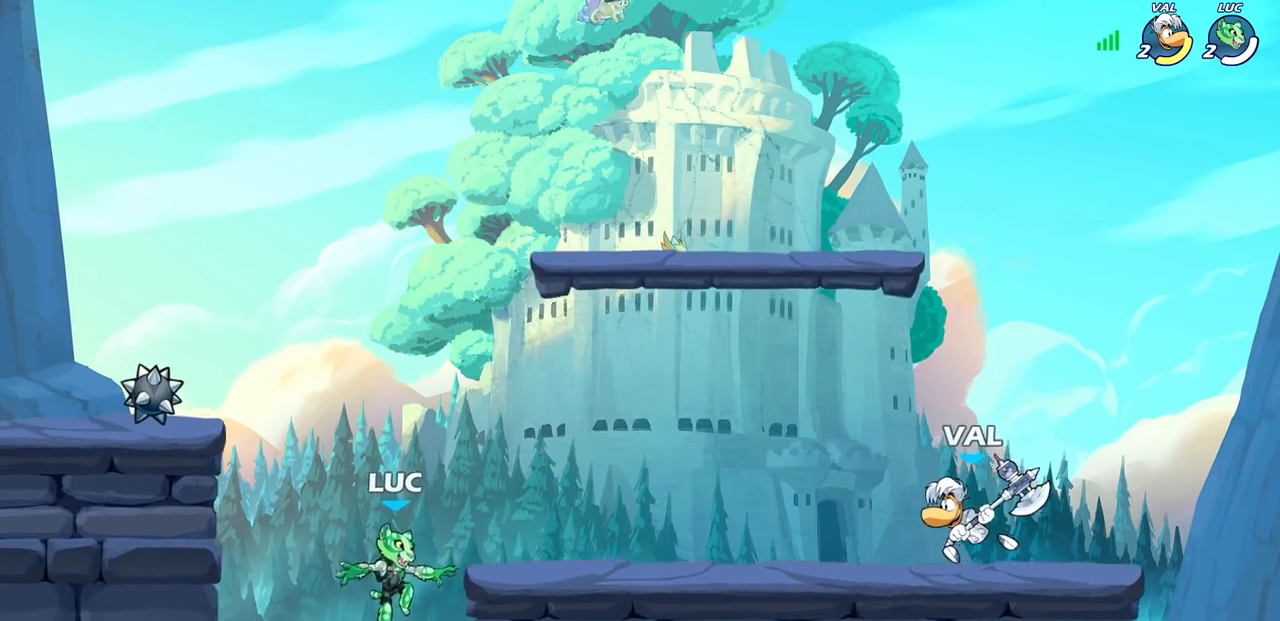
{"buttons": [], "left_stick": "down-left", "right_stick": "center", "events": [[67, "CROSS", "down"], [183, "CROSS", "up"], [183, "left_stick", "left"], [267, "CROSS", "down"], [367, "CROSS", "up"], [500, "left_stick", "down-left"]]}
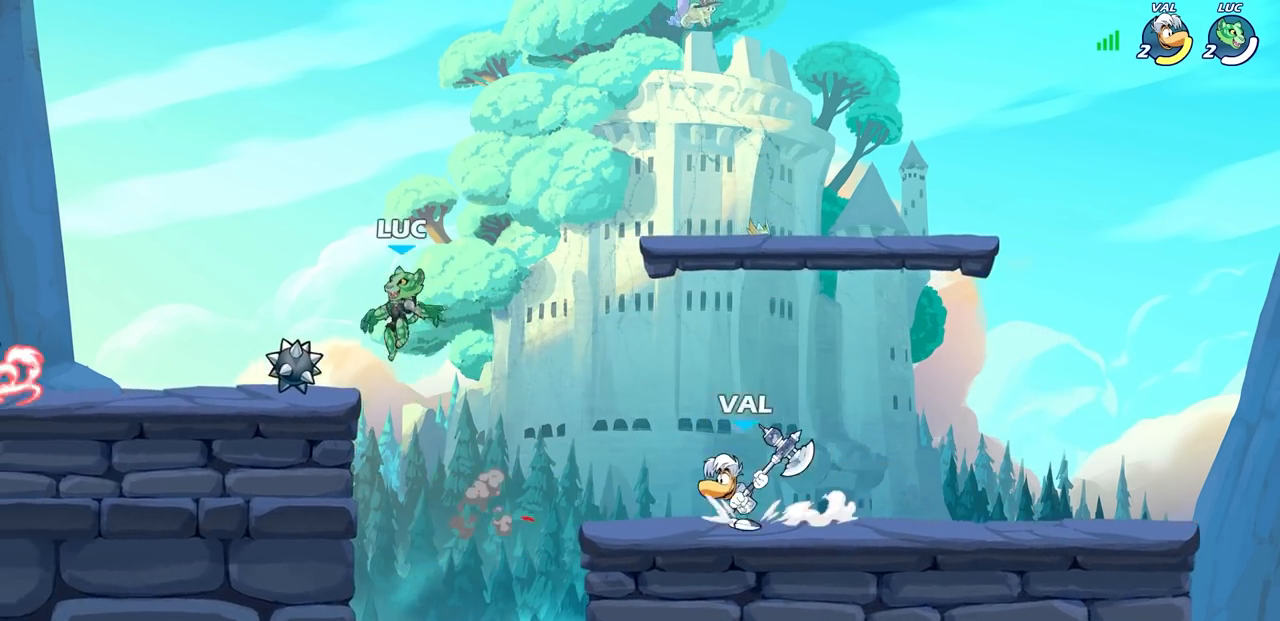
{"buttons": ["R2"], "left_stick": "left", "right_stick": "center", "events": [[200, "left_stick", "down-right"], [317, "left_stick", "left"], [483, "R2", "down"]]}
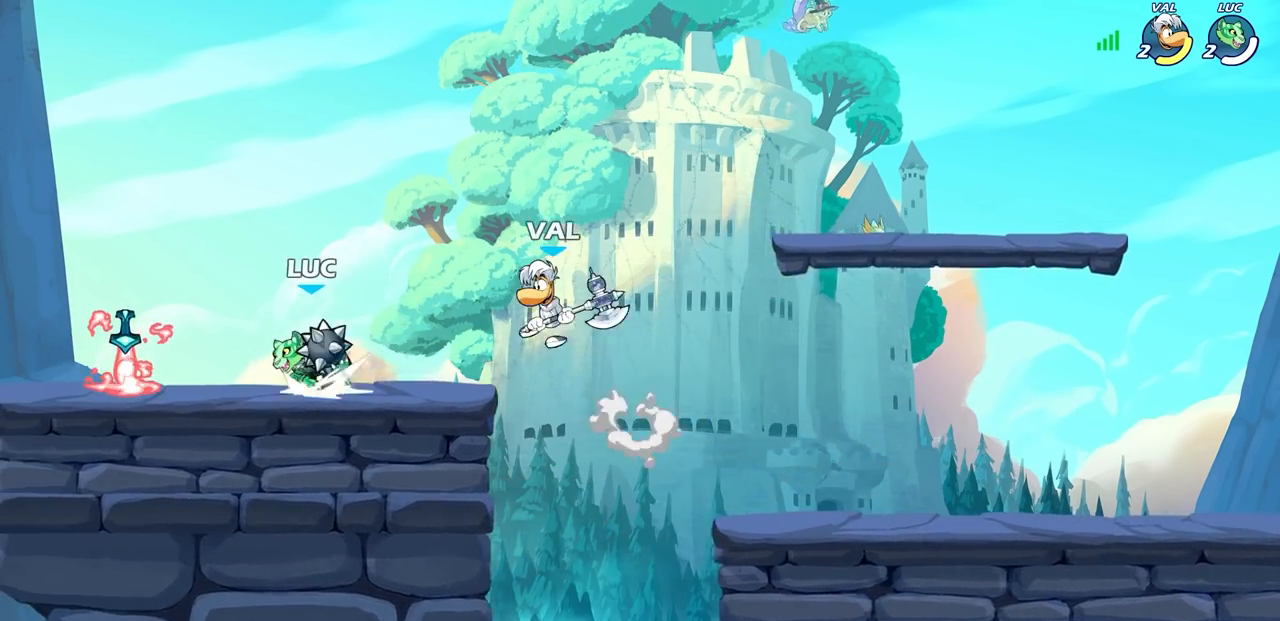
{"buttons": [], "left_stick": "center", "right_stick": "center", "events": [[117, "R2", "up"], [183, "CIRCLE", "down"], [183, "left_stick", "up-right"], [233, "left_stick", "right"], [333, "CIRCLE", "up"], [350, "left_stick", "center"]]}
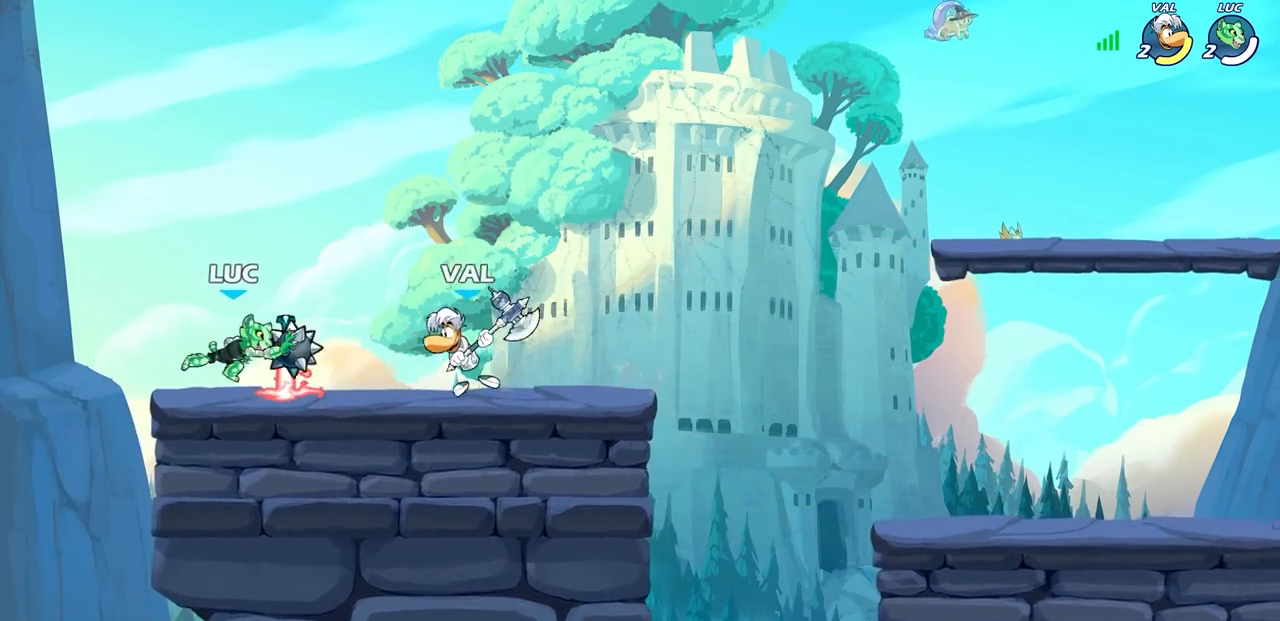
{"buttons": ["SQUARE"], "left_stick": "center", "right_stick": "center", "events": [[250, "left_stick", "right"], [300, "R2", "down"], [433, "R2", "up"], [433, "SQUARE", "down"], [433, "left_stick", "center"]]}
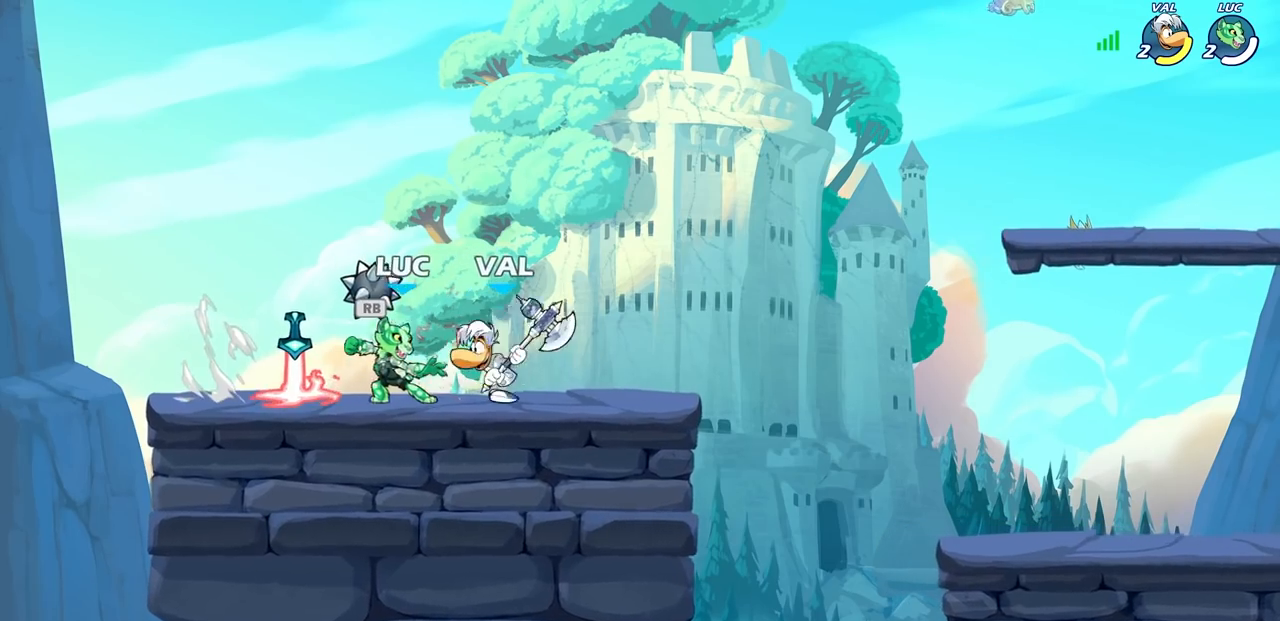
{"buttons": ["SQUARE"], "left_stick": "center", "right_stick": "center", "events": [[17, "SQUARE", "up"], [133, "SQUARE", "down"], [200, "SQUARE", "up"], [283, "SQUARE", "down"], [350, "SQUARE", "up"], [433, "SQUARE", "down"]]}
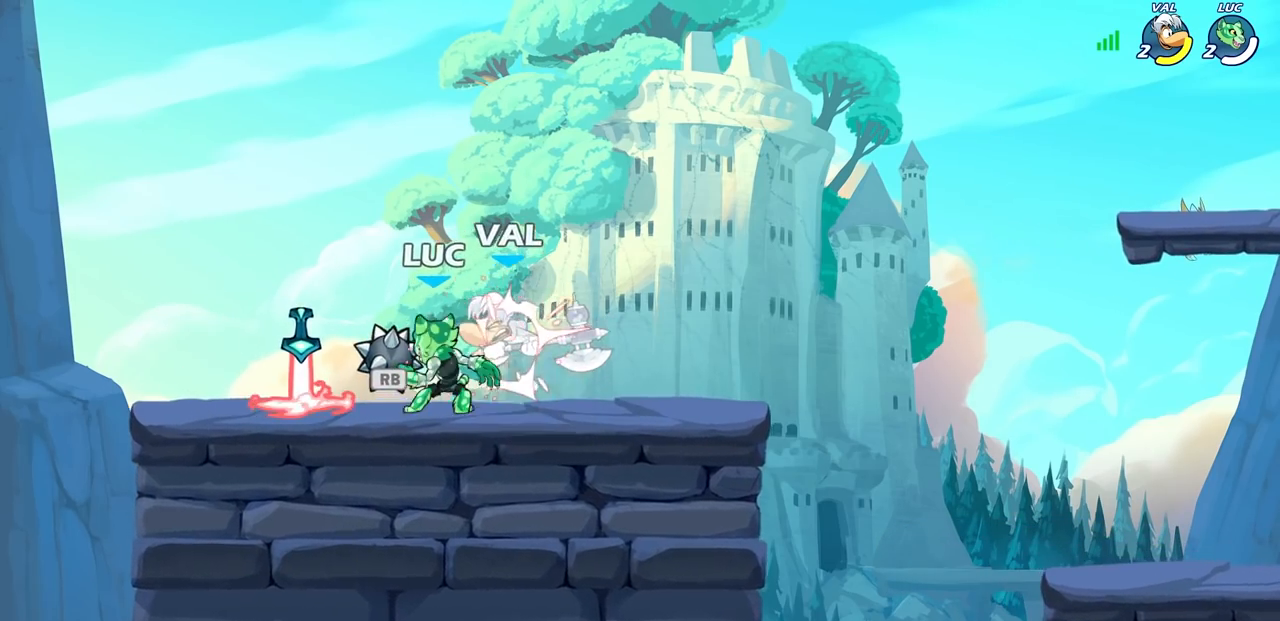
{"buttons": ["R2"], "left_stick": "down-right", "right_stick": "center", "events": [[17, "SQUARE", "up"], [117, "SQUARE", "down"], [200, "SQUARE", "up"], [250, "left_stick", "right"], [450, "R2", "down"], [450, "left_stick", "down-right"]]}
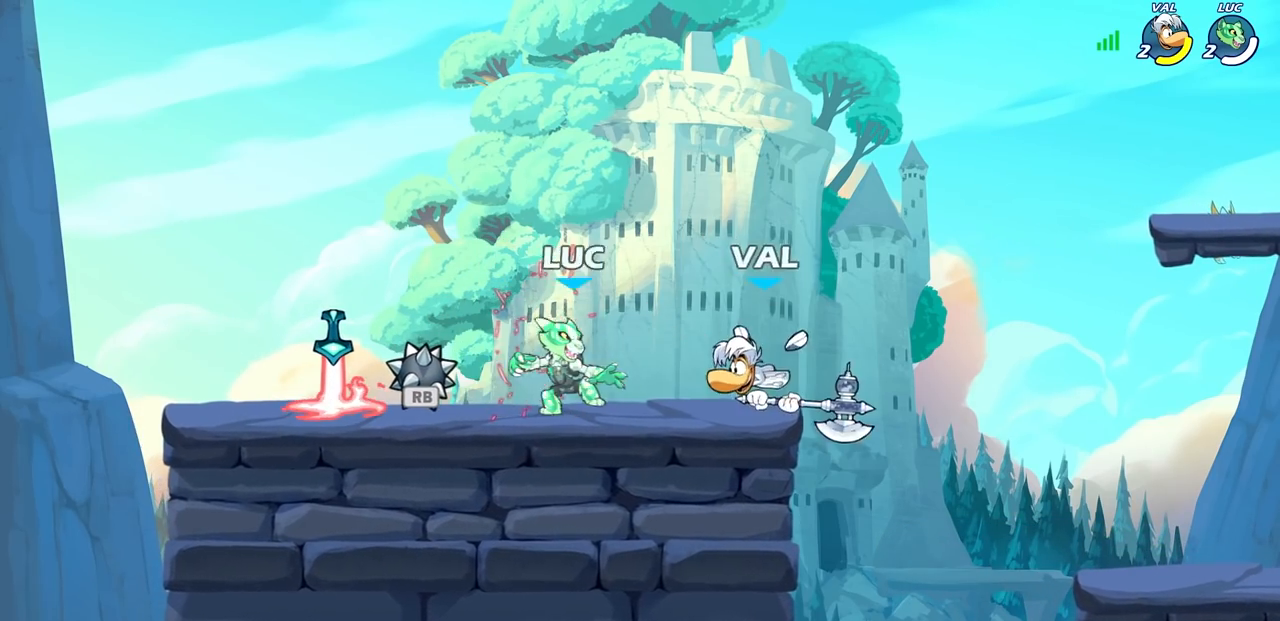
{"buttons": [], "left_stick": "right", "right_stick": "center", "events": [[17, "SQUARE", "down"], [17, "left_stick", "down"], [117, "R2", "up"], [117, "SQUARE", "up"], [150, "left_stick", "right"], [267, "CROSS", "down"], [300, "left_stick", "down-left"], [333, "CIRCLE", "down"], [367, "CROSS", "up"], [433, "CIRCLE", "up"], [467, "left_stick", "right"]]}
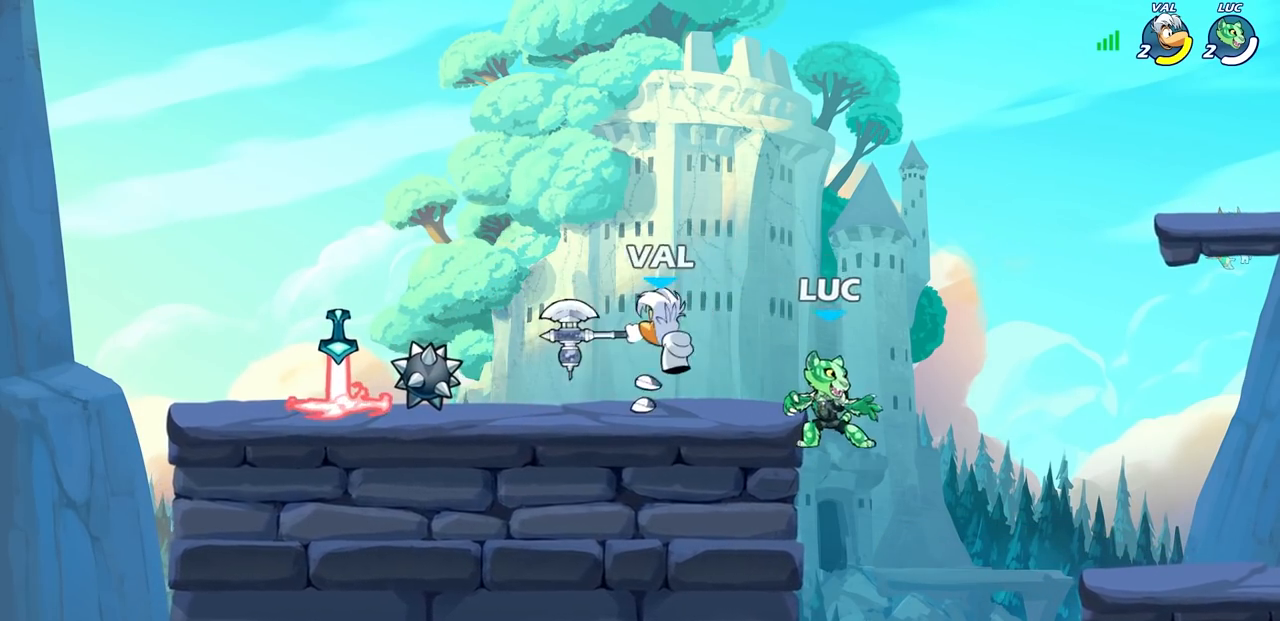
{"buttons": [], "left_stick": "up-right", "right_stick": "center", "events": [[183, "left_stick", "down"], [250, "left_stick", "left"], [300, "CROSS", "down"], [333, "CIRCLE", "down"], [350, "CROSS", "up"], [417, "CIRCLE", "up"], [417, "left_stick", "up"], [467, "left_stick", "up-right"]]}
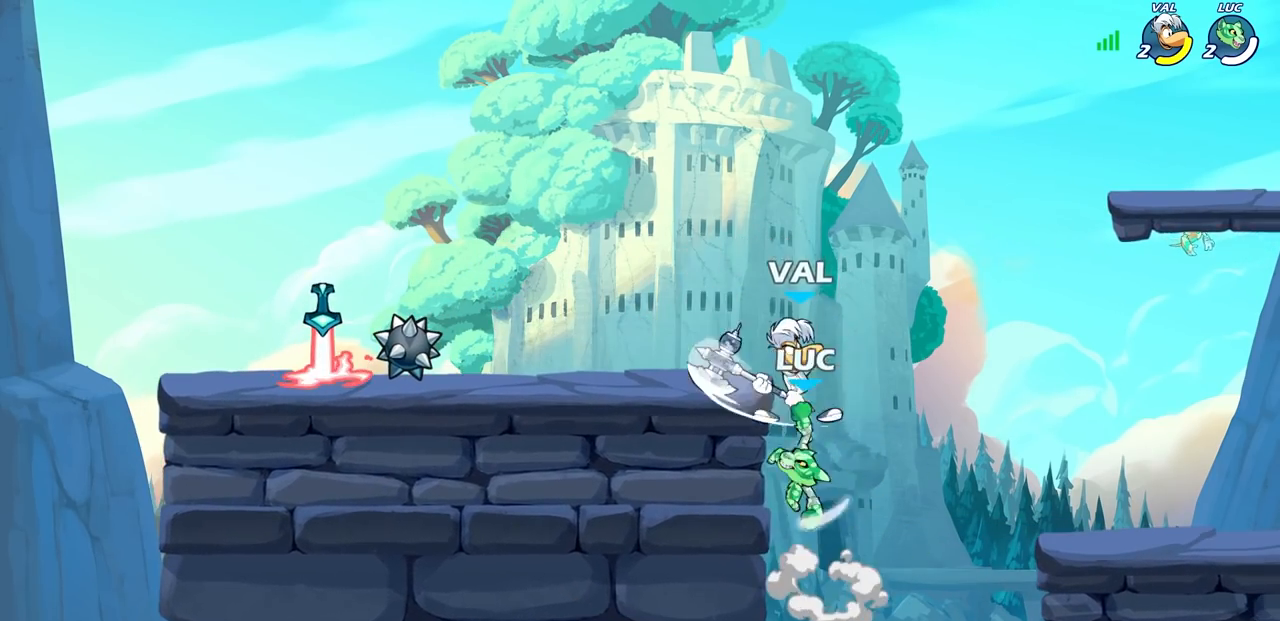
{"buttons": [], "left_stick": "center", "right_stick": "center", "events": [[183, "left_stick", "up-left"], [300, "left_stick", "center"], [383, "CROSS", "down"], [417, "SQUARE", "down"], [483, "CROSS", "up"], [483, "SQUARE", "up"]]}
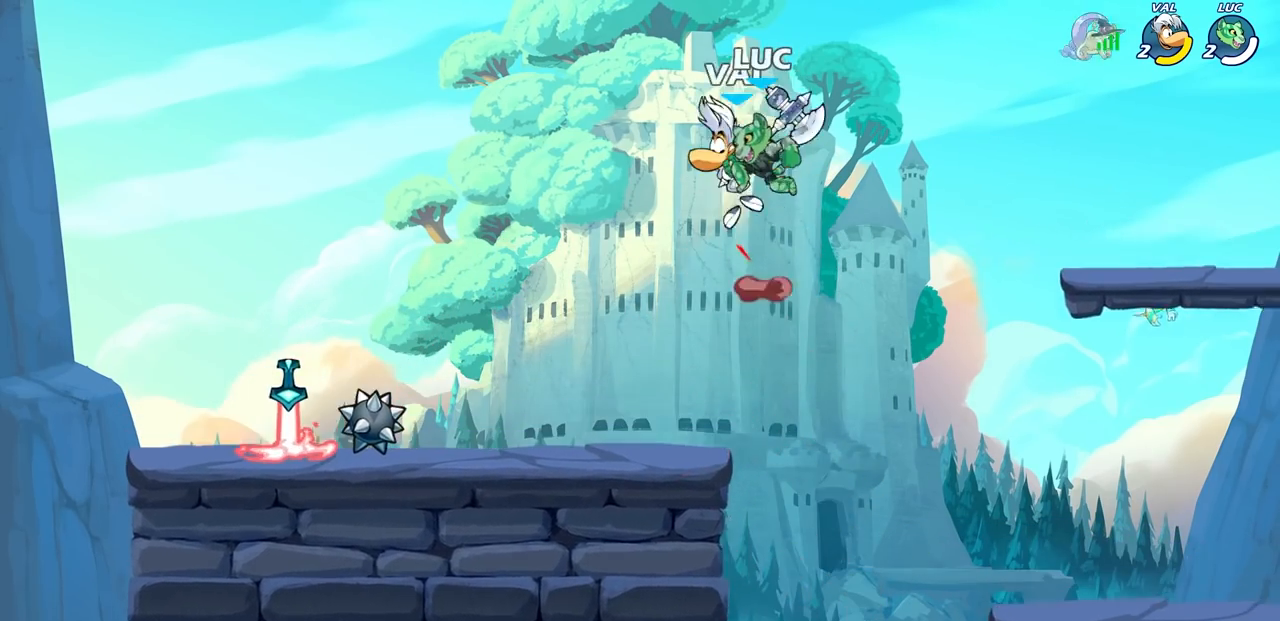
{"buttons": [], "left_stick": "left", "right_stick": "center", "events": [[450, "left_stick", "left"]]}
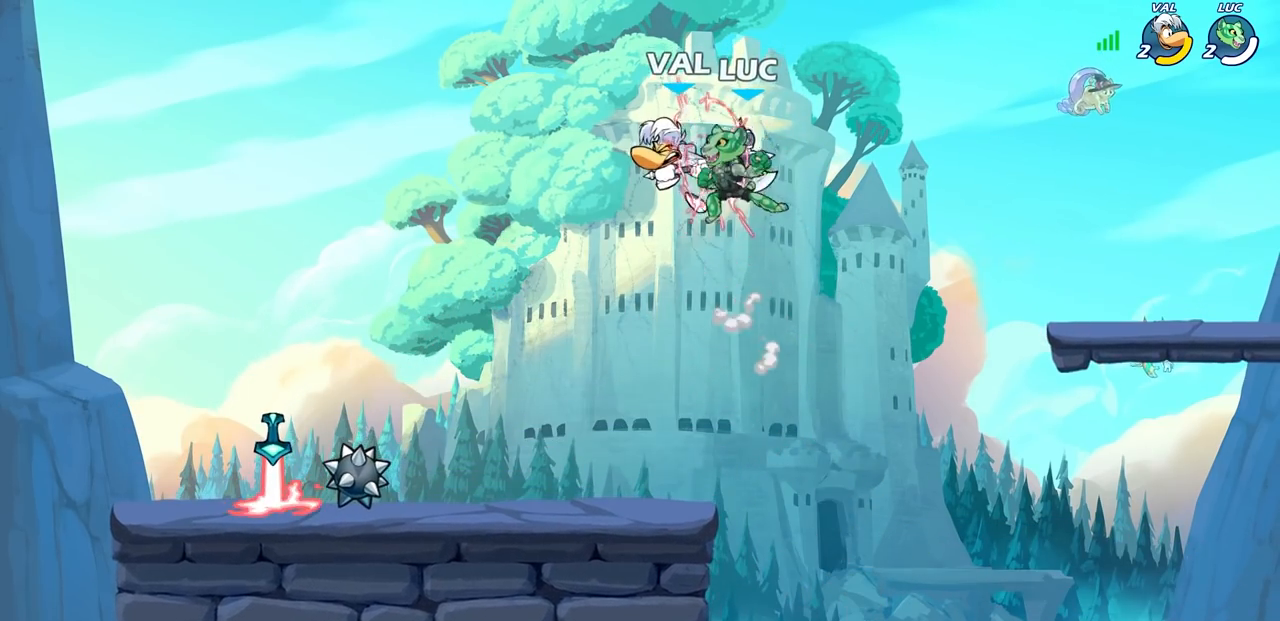
{"buttons": ["CIRCLE"], "left_stick": "left", "right_stick": "center", "events": [[250, "R2", "down"], [383, "CIRCLE", "down"], [467, "R2", "up"]]}
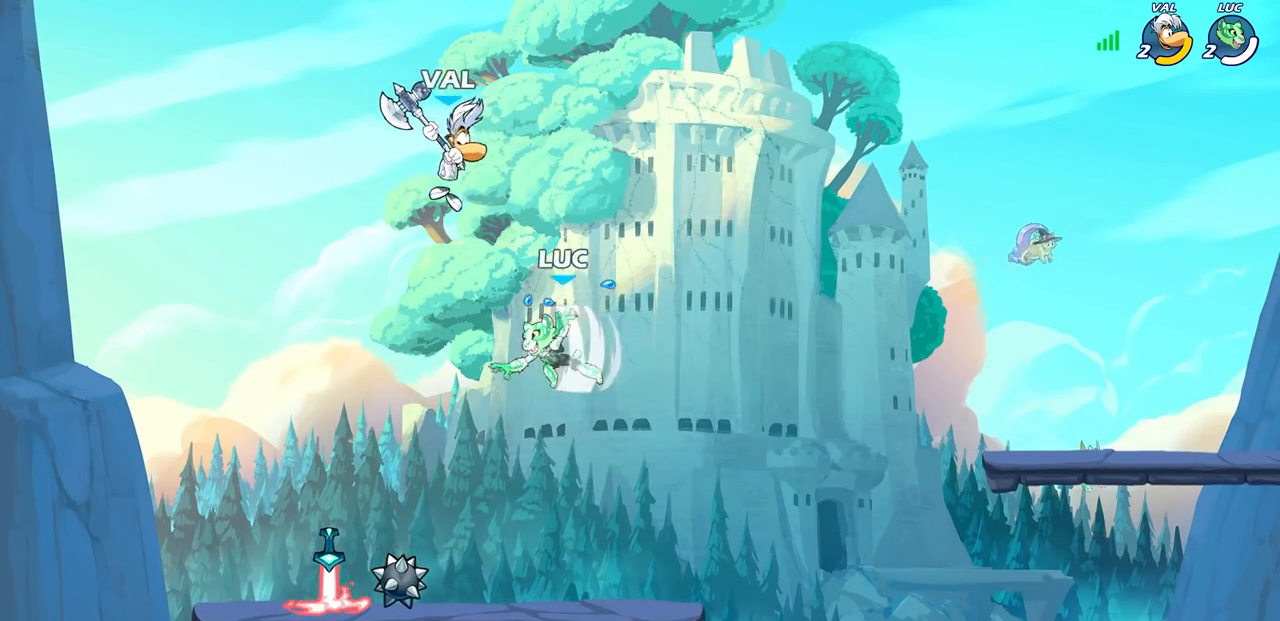
{"buttons": [], "left_stick": "right", "right_stick": "center", "events": [[50, "CIRCLE", "up"], [317, "left_stick", "down"], [400, "left_stick", "right"]]}
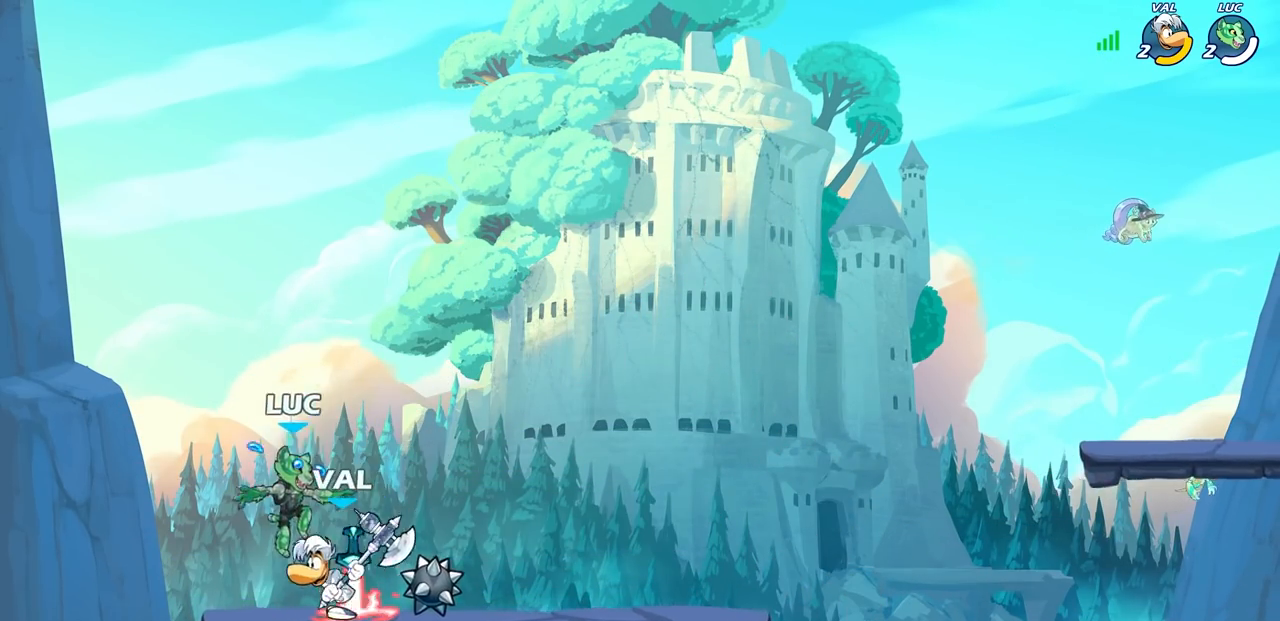
{"buttons": [], "left_stick": "center", "right_stick": "center", "events": [[317, "left_stick", "up-left"], [400, "left_stick", "center"]]}
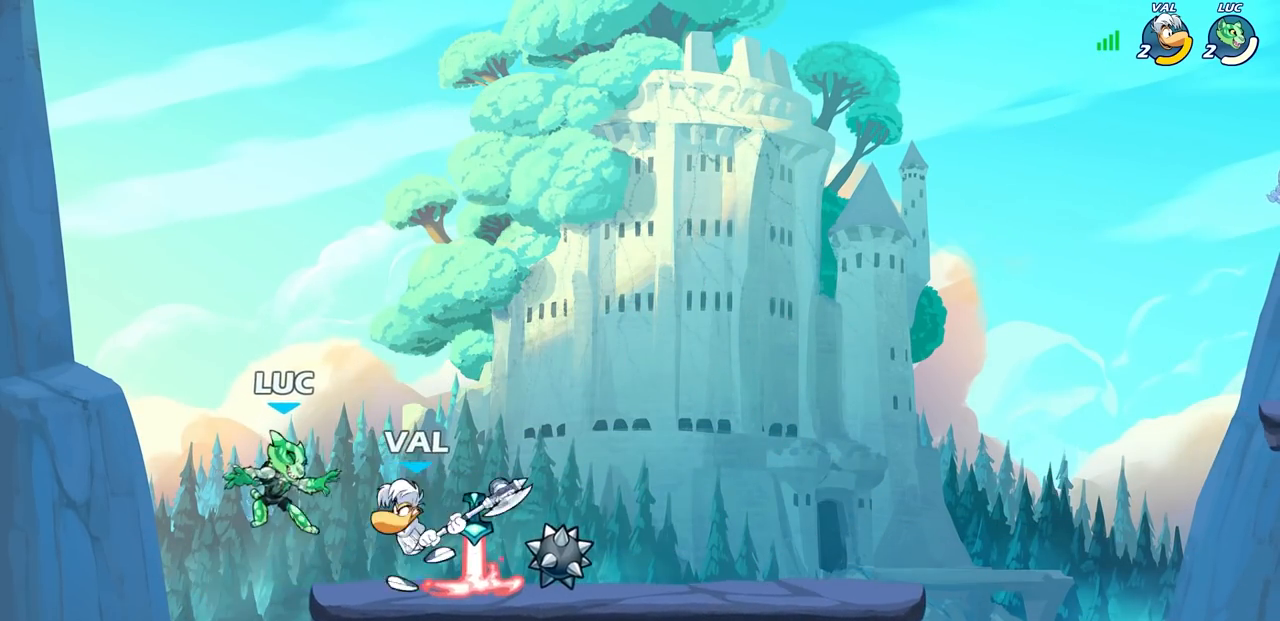
{"buttons": [], "left_stick": "right", "right_stick": "center", "events": [[333, "left_stick", "right"]]}
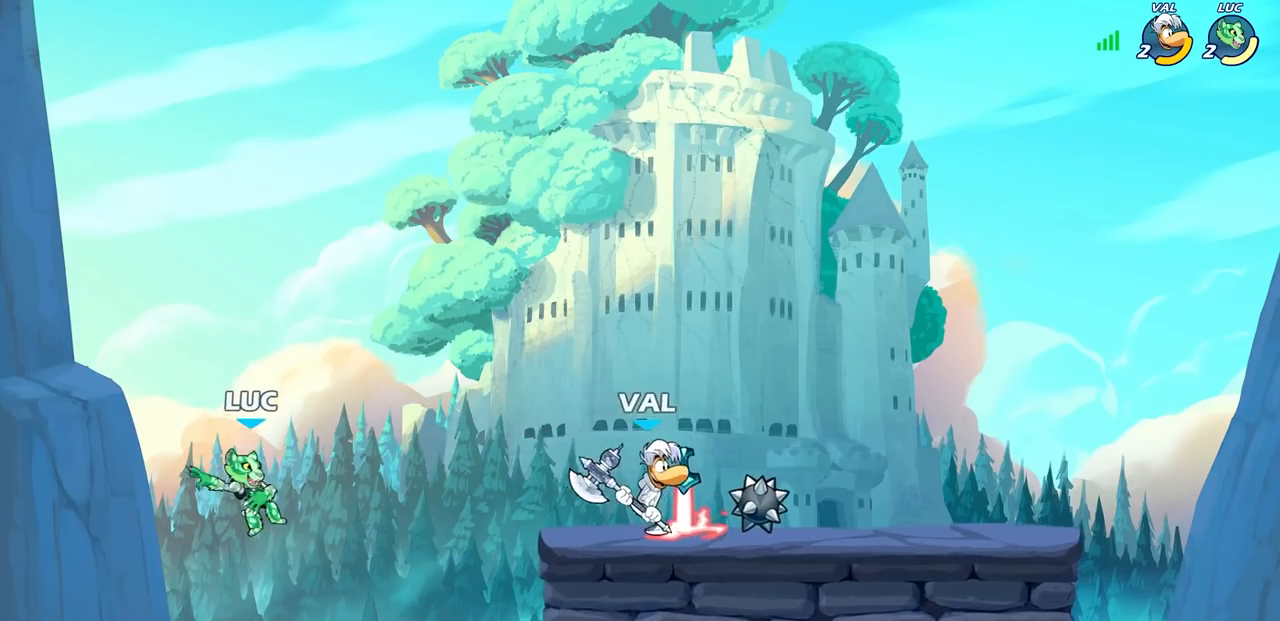
{"buttons": [], "left_stick": "right", "right_stick": "center", "events": [[17, "CIRCLE", "down"], [117, "CIRCLE", "up"]]}
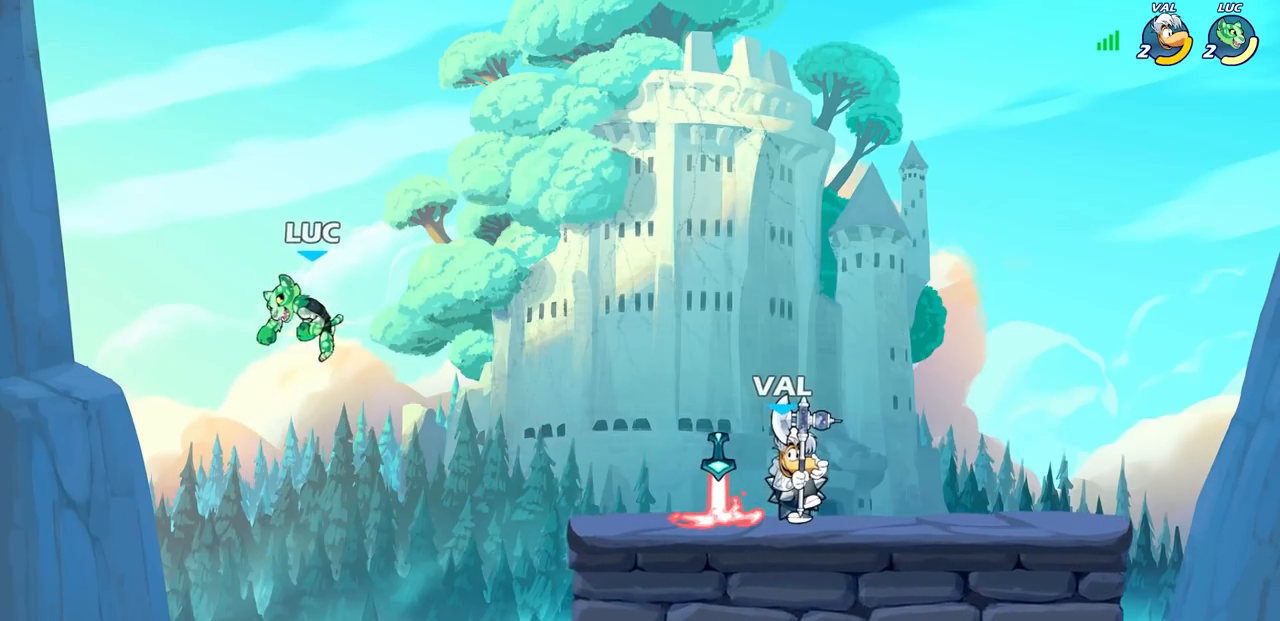
{"buttons": [], "left_stick": "down", "right_stick": "center", "events": [[217, "CROSS", "down"], [400, "CROSS", "up"], [500, "left_stick", "down"]]}
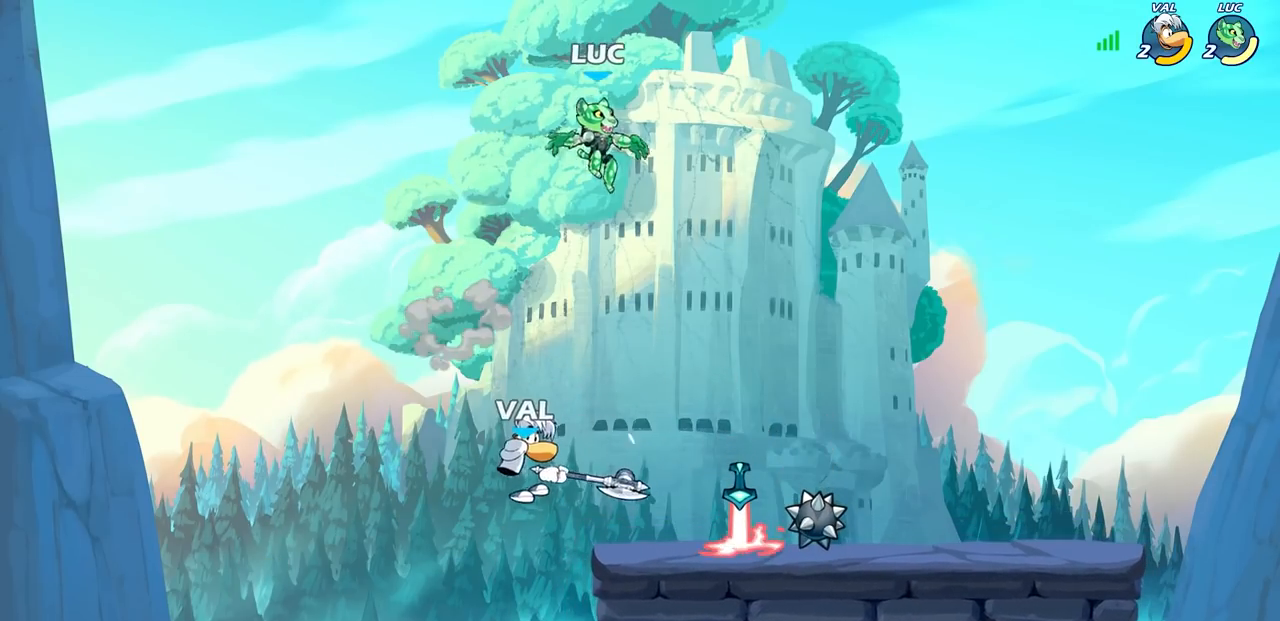
{"buttons": [], "left_stick": "right", "right_stick": "center", "events": [[267, "left_stick", "right"]]}
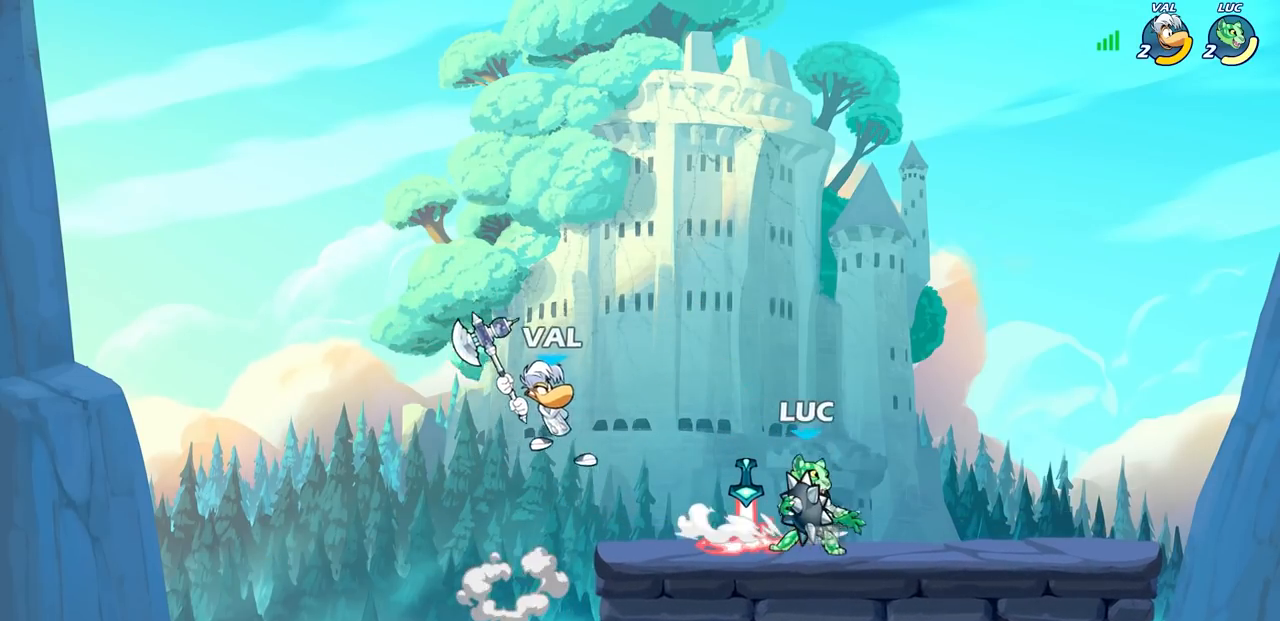
{"buttons": [], "left_stick": "left", "right_stick": "center", "events": [[83, "left_stick", "left"], [167, "CIRCLE", "down"], [183, "left_stick", "center"], [250, "CIRCLE", "up"], [400, "left_stick", "left"]]}
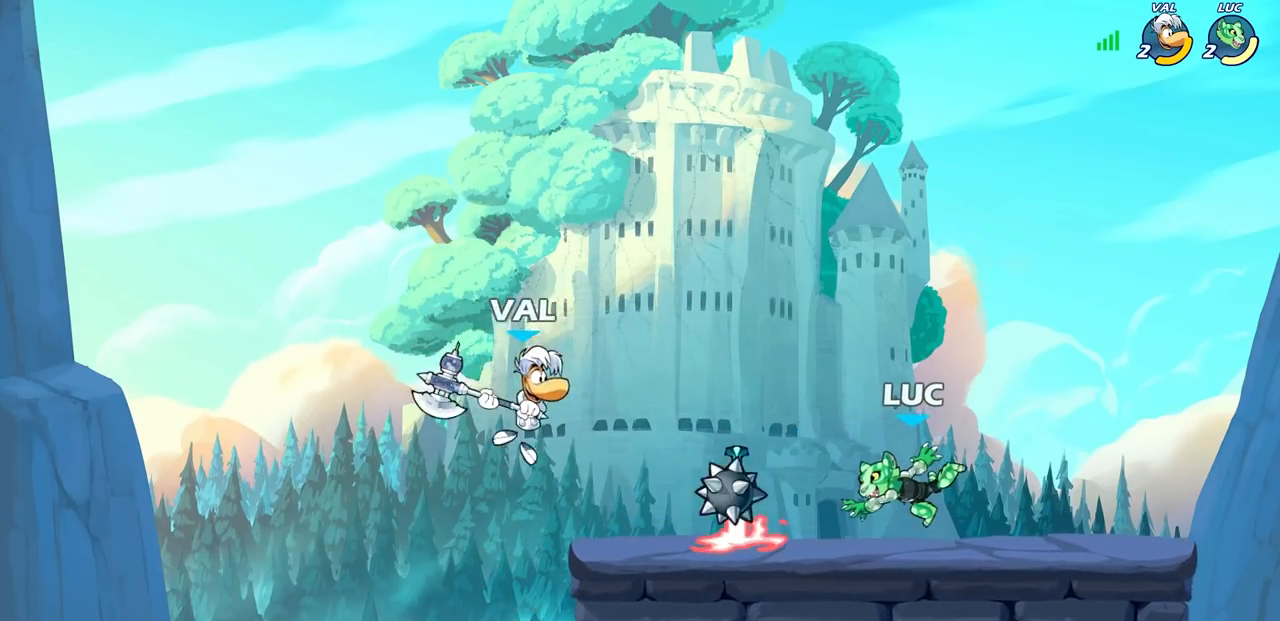
{"buttons": ["CROSS"], "left_stick": "left", "right_stick": "center", "events": [[17, "left_stick", "center"], [133, "left_stick", "left"], [450, "CROSS", "down"]]}
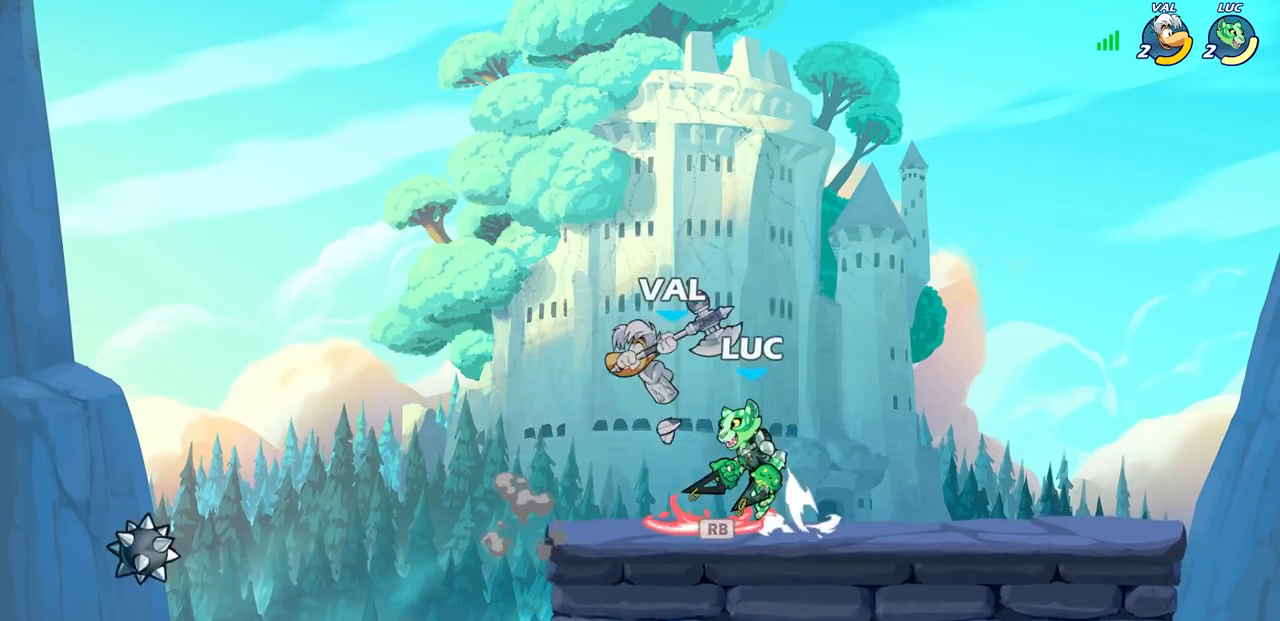
{"buttons": ["SQUARE"], "left_stick": "left", "right_stick": "center", "events": [[17, "left_stick", "up"], [50, "CROSS", "up"], [83, "left_stick", "up-right"], [100, "R2", "down"], [317, "R2", "up"], [333, "left_stick", "down-left"], [417, "left_stick", "left"], [467, "SQUARE", "down"]]}
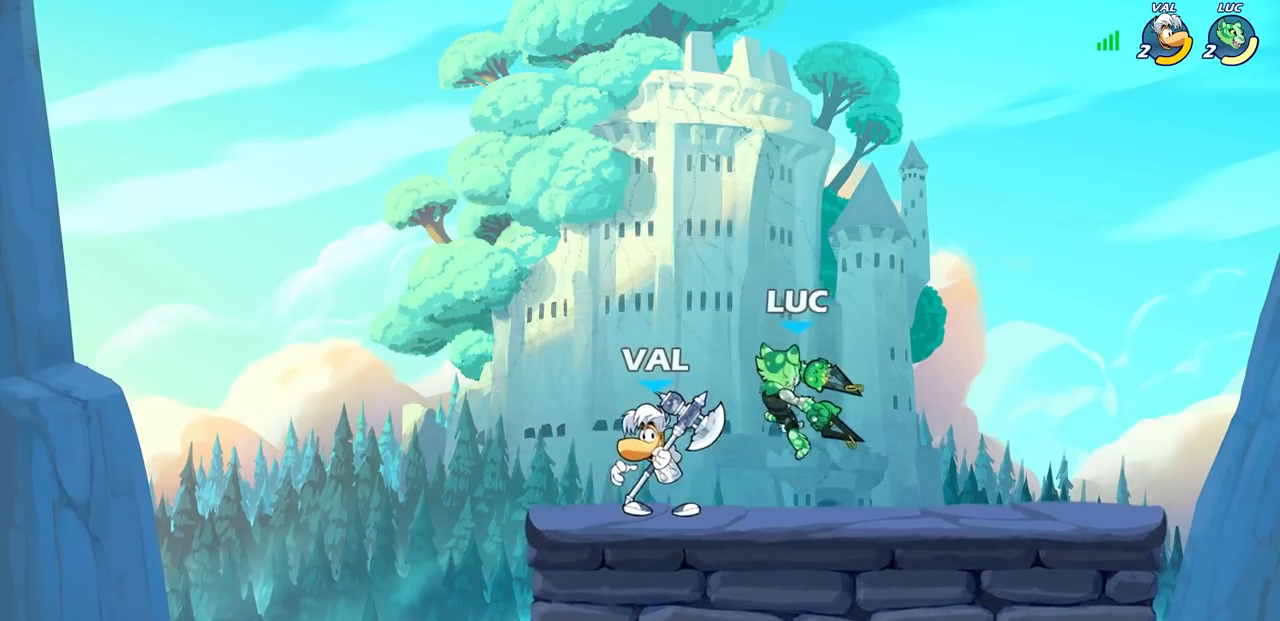
{"buttons": [], "left_stick": "center", "right_stick": "center", "events": [[33, "SQUARE", "up"], [117, "left_stick", "center"]]}